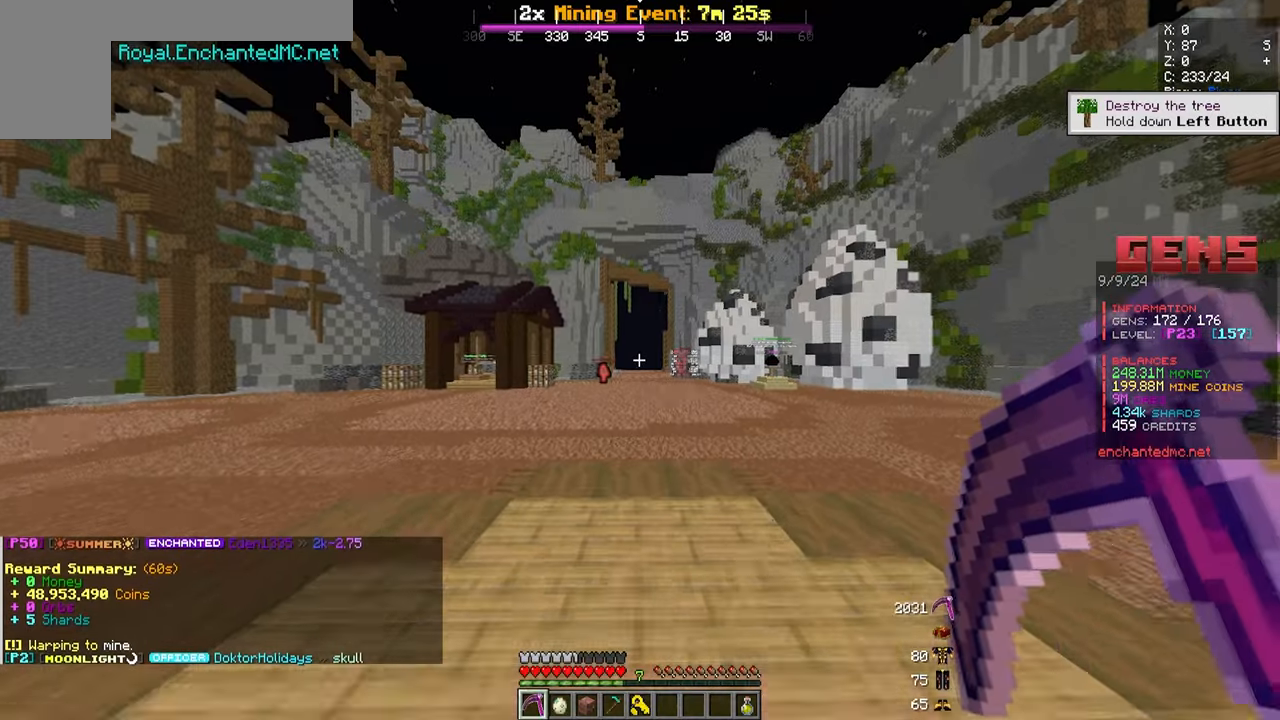
Gameplay with keyboard and mouse; each line is a JSON object with the keys and mouse buttons held at the frame after it. "events" lists presses ("down") and releases ("up") of "a", "d", "s", "w", "mouse_left" and "mouse_right" between this image and that frame as [ms after this image, input, new state], when the widget could be followed in between. "mouse_left", "mouse_right" = the "left", "right" buttons of the "mouse" list. No other keys are recorded. Fast repeated clicks can show as one long hold. Mouse movement is not recorded.
{"keys": ["w"], "mouse": [], "events": []}
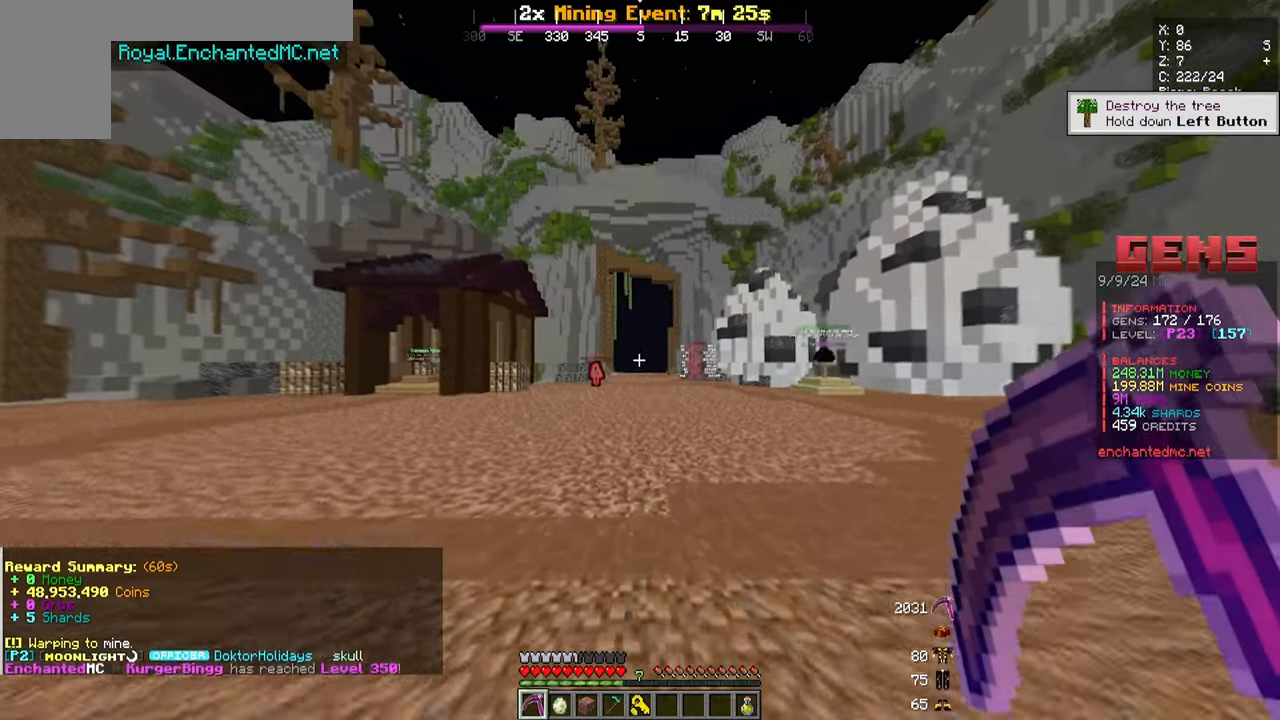
{"keys": [], "mouse": [], "events": [[183, "w", "up"]]}
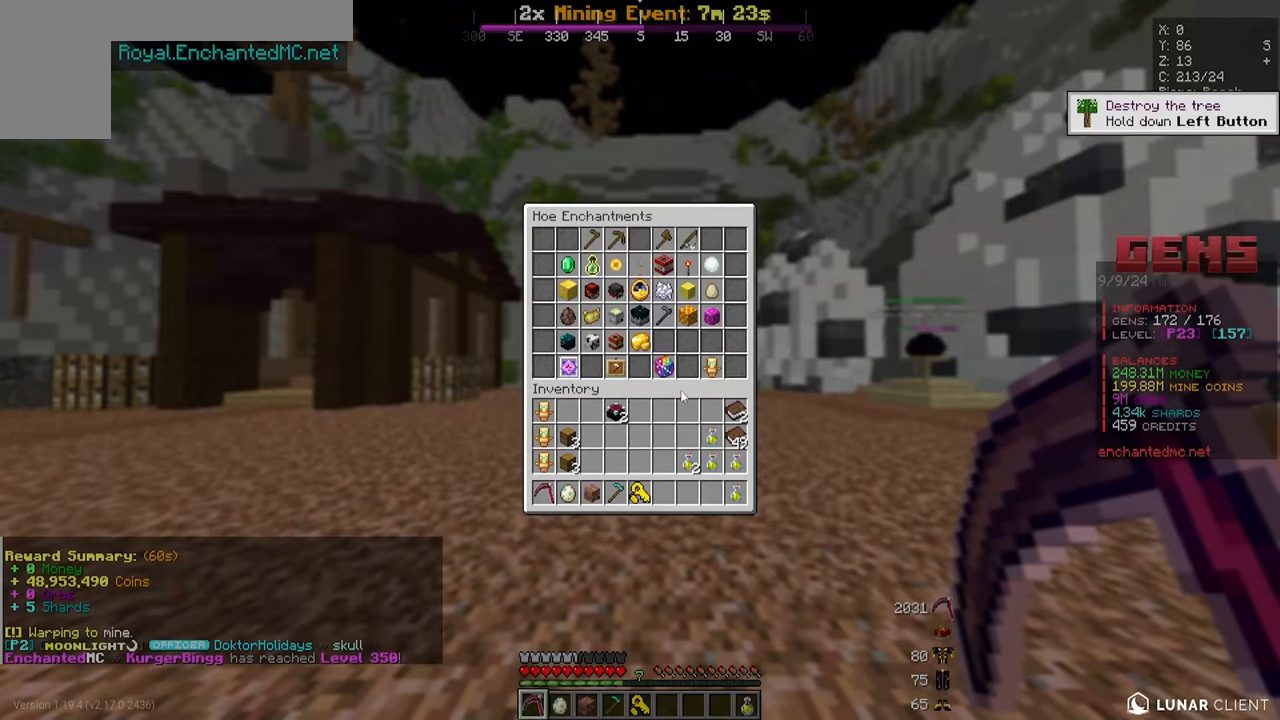
{"keys": [], "mouse": [], "events": []}
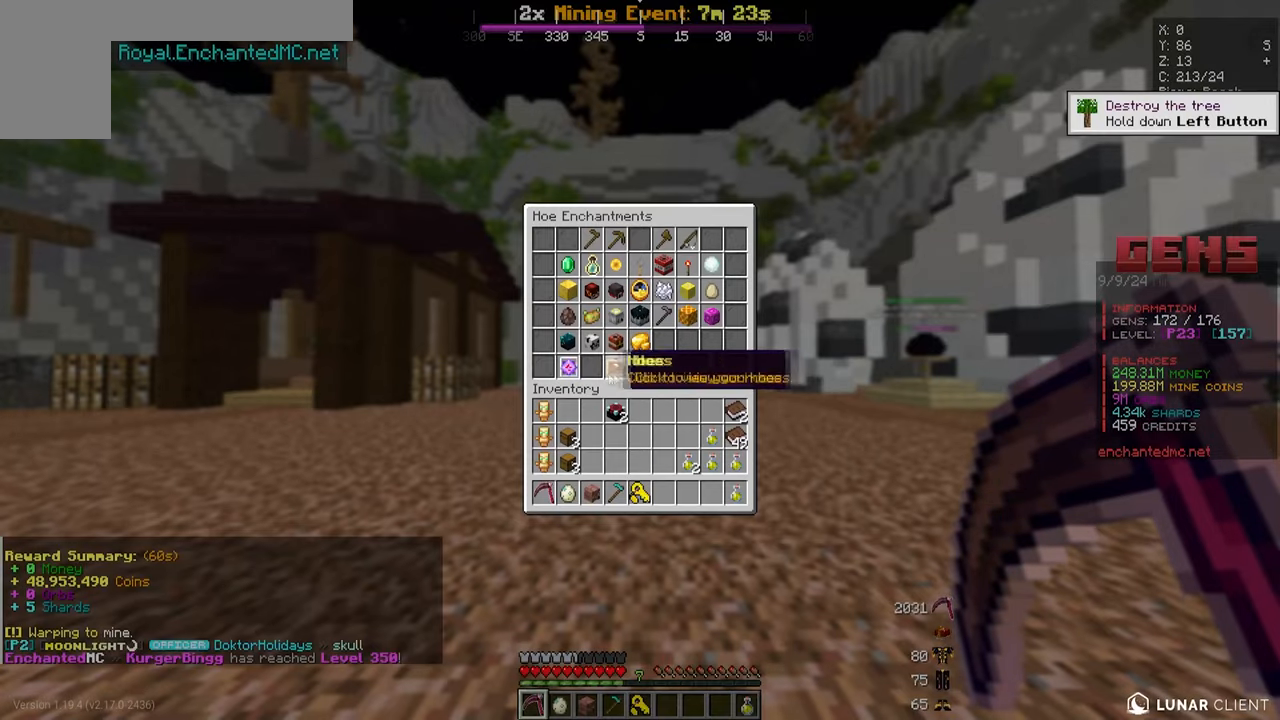
{"keys": [], "mouse": [], "events": []}
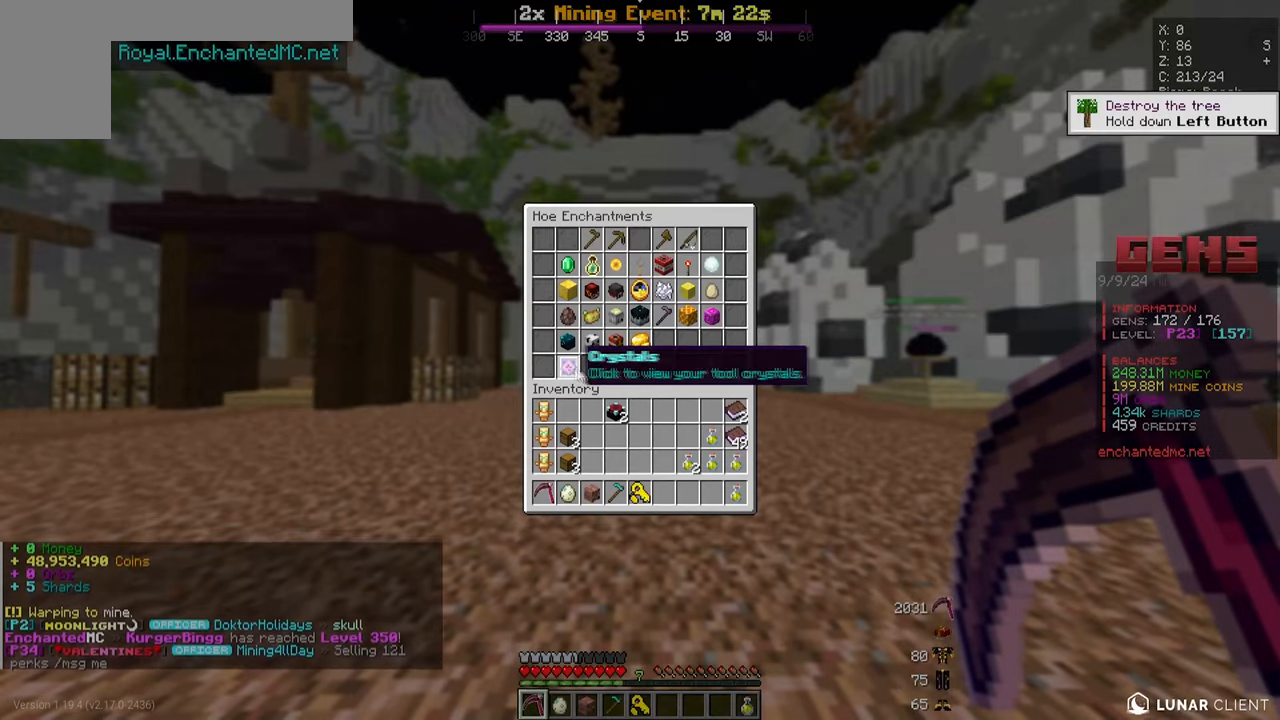
{"keys": [], "mouse": [], "events": []}
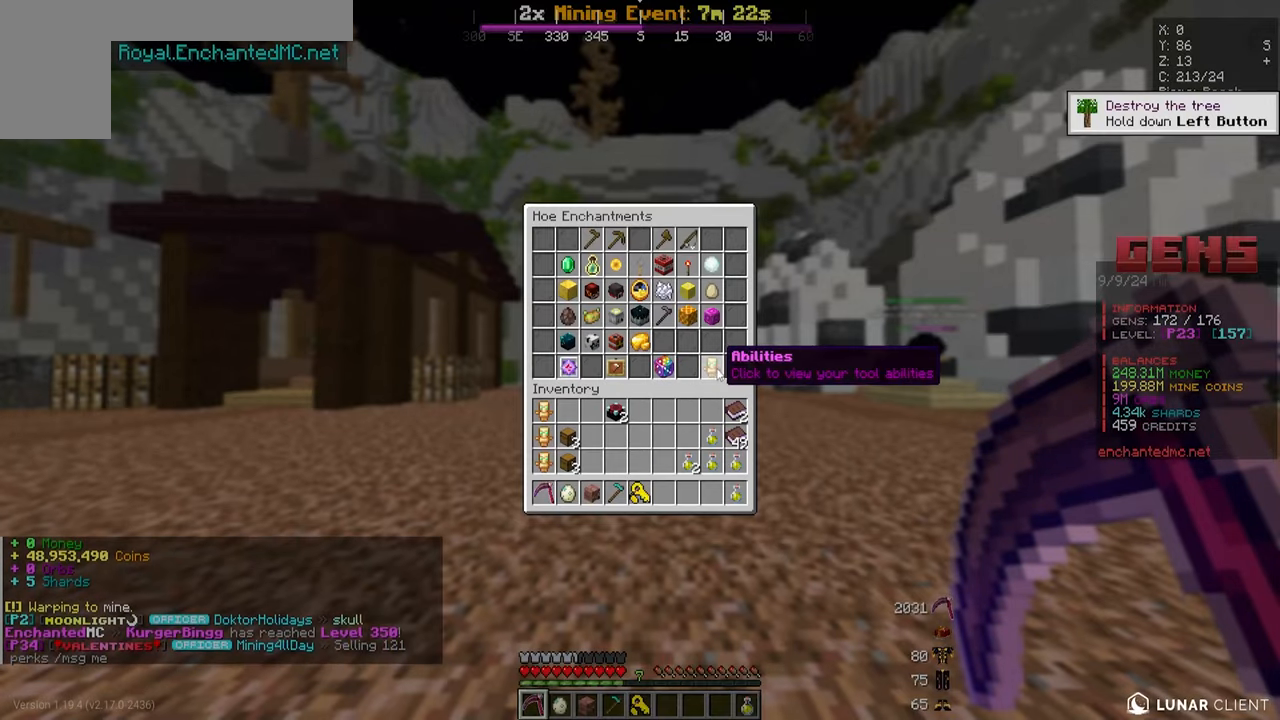
{"keys": [], "mouse": [], "events": []}
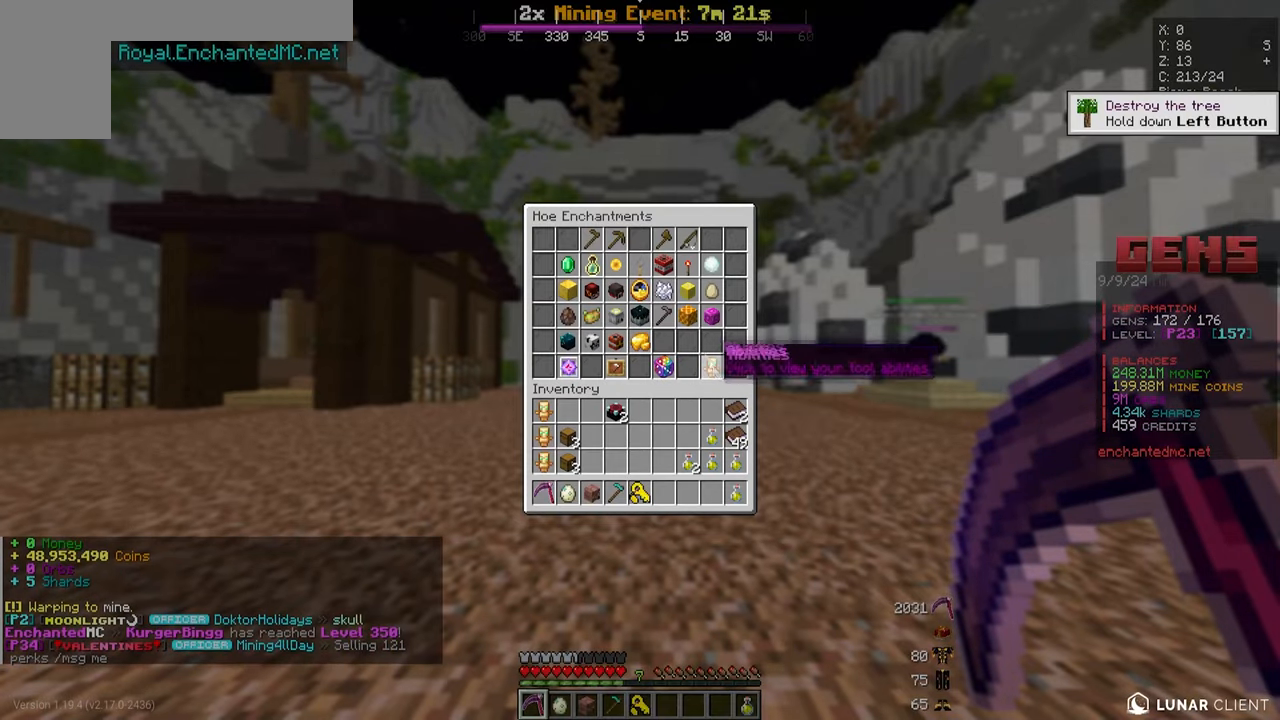
{"keys": [], "mouse": [], "events": []}
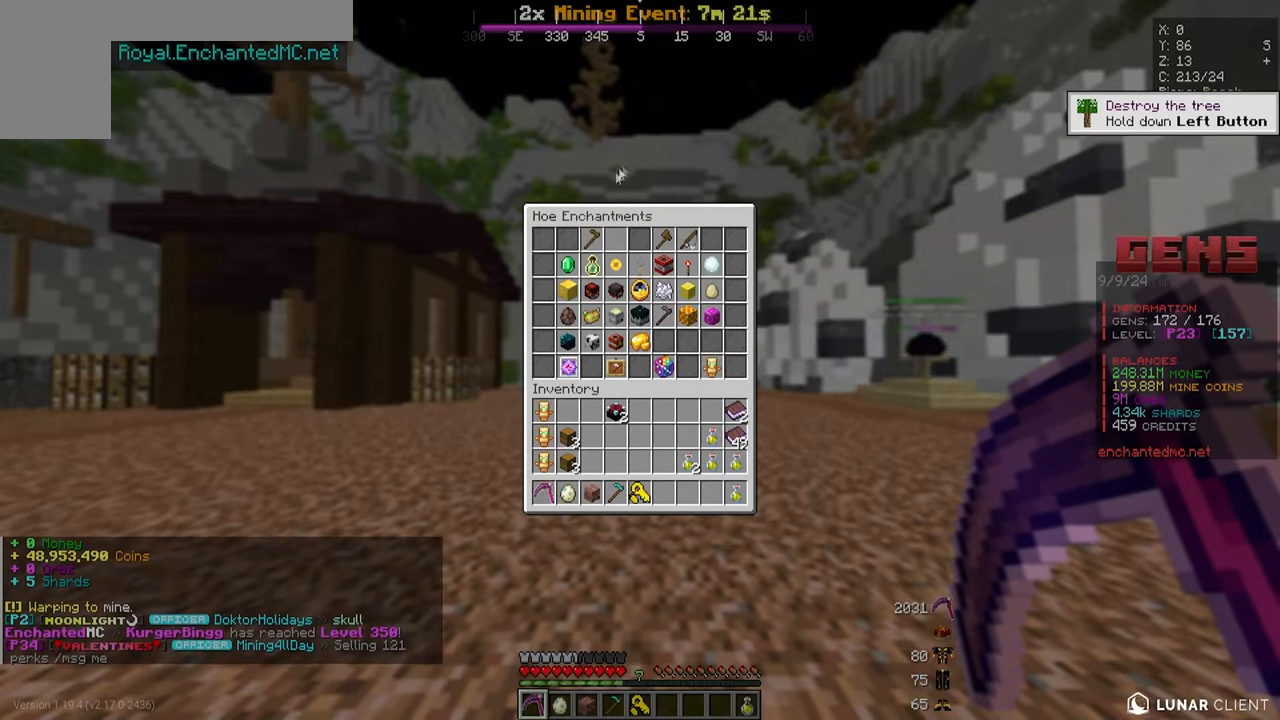
{"keys": [], "mouse": [], "events": []}
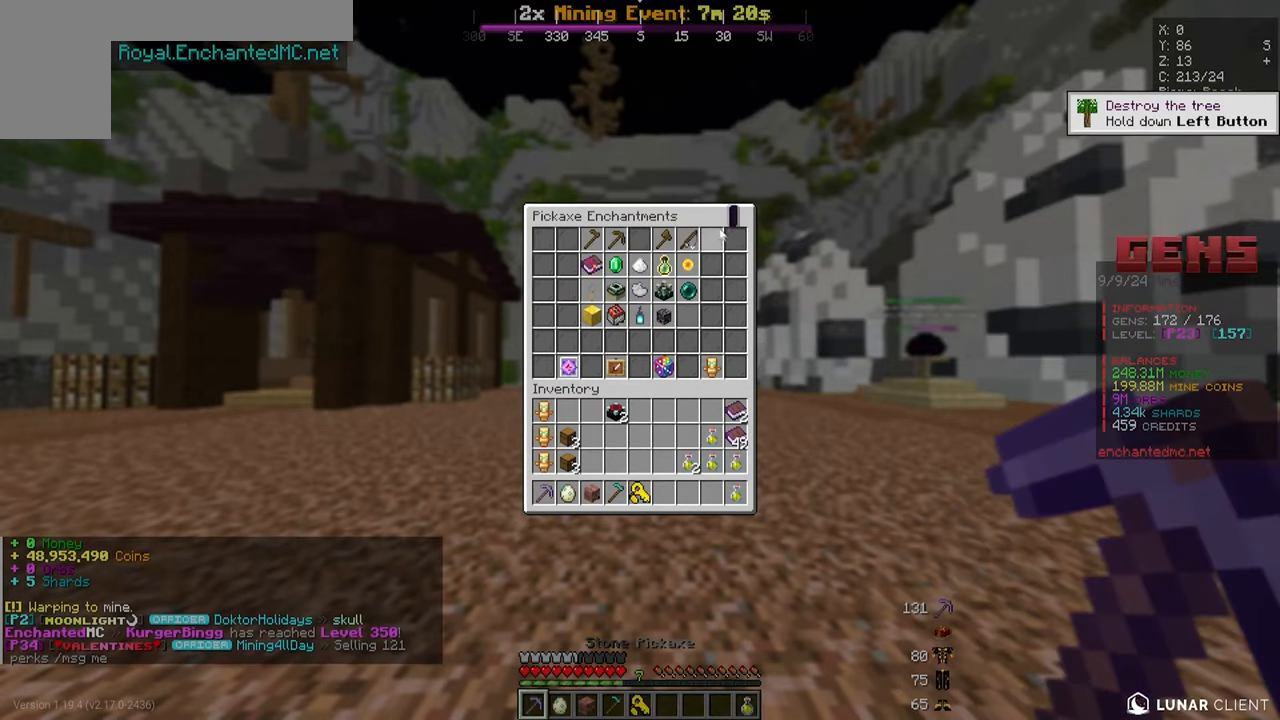
{"keys": ["d", "w"], "mouse": [], "events": [[150, "w", "down"], [500, "d", "down"]]}
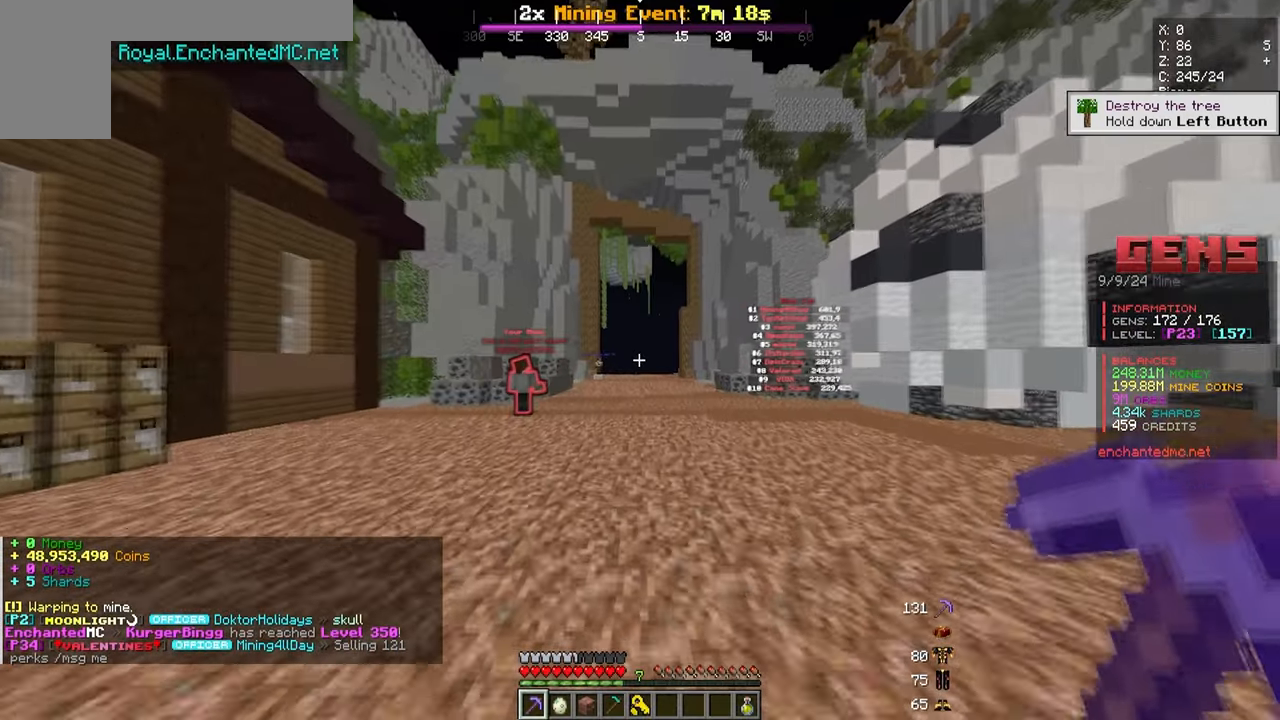
{"keys": [], "mouse": [], "events": [[50, "w", "up"], [350, "d", "up"]]}
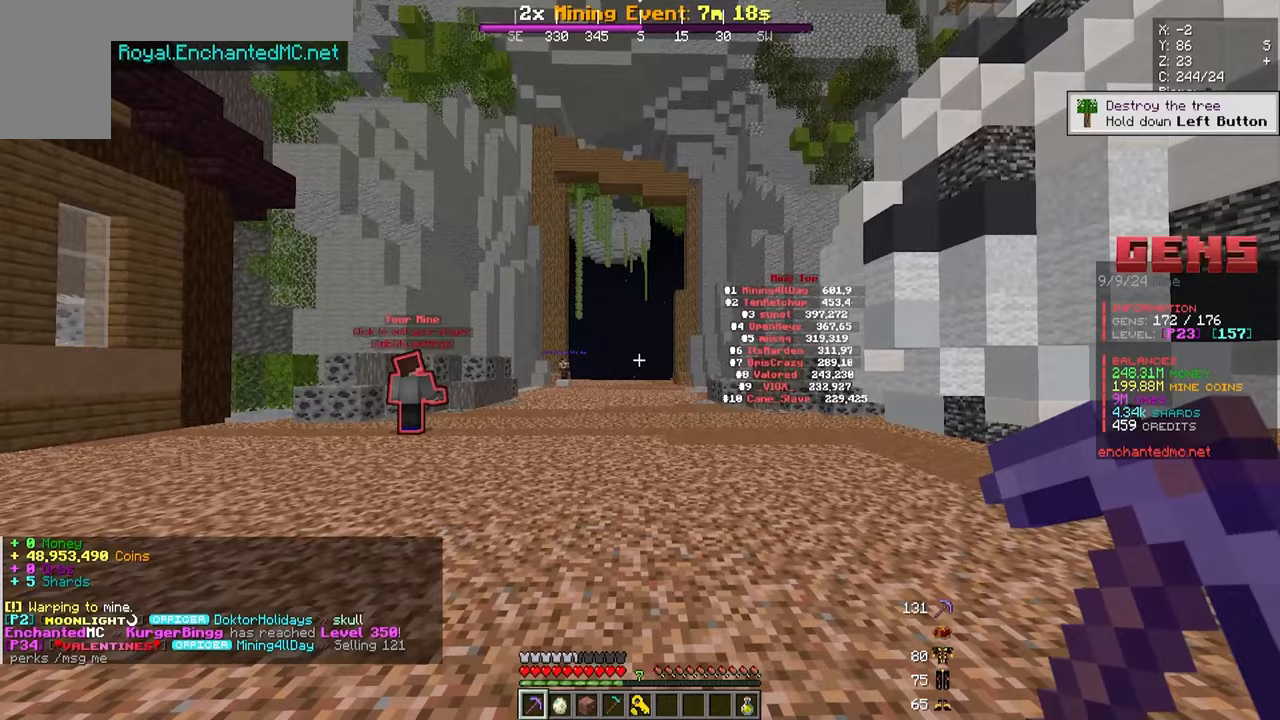
{"keys": ["s"], "mouse": [], "events": [[117, "s", "down"], [167, "a", "down"], [433, "a", "up"]]}
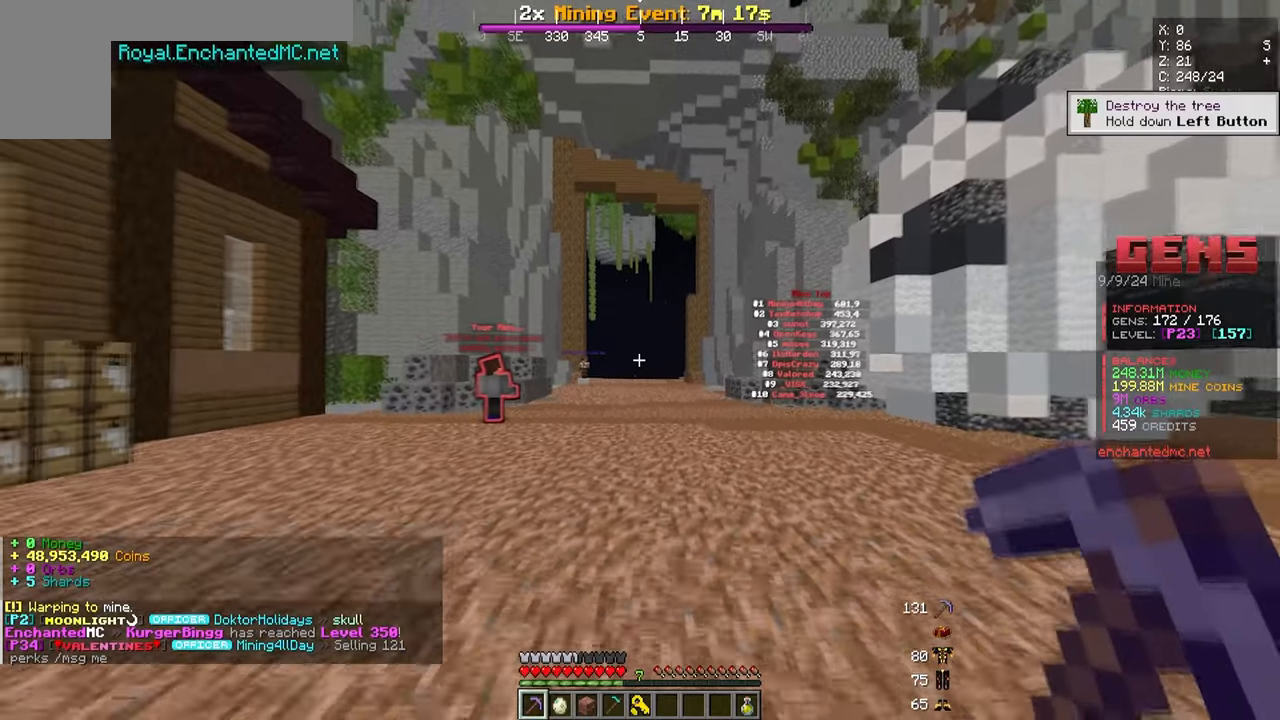
{"keys": ["a", "s"], "mouse": [], "events": [[133, "a", "down"]]}
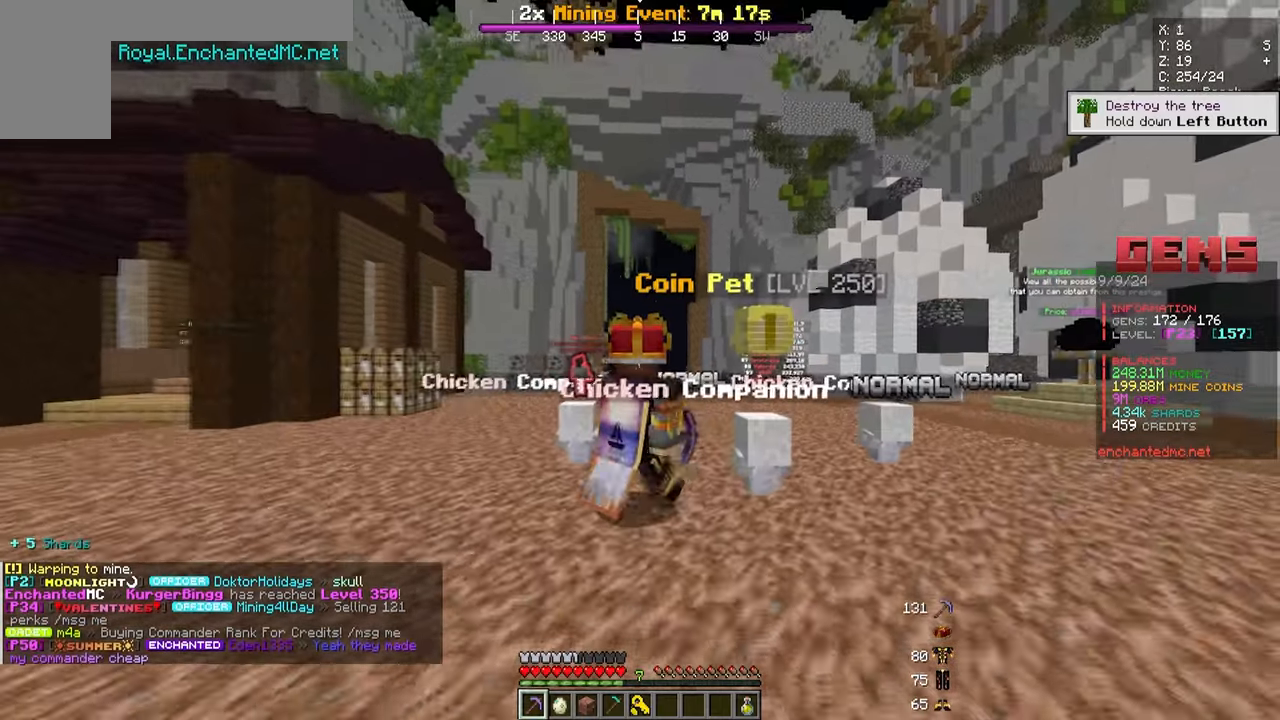
{"keys": ["s"], "mouse": [], "events": [[433, "a", "up"]]}
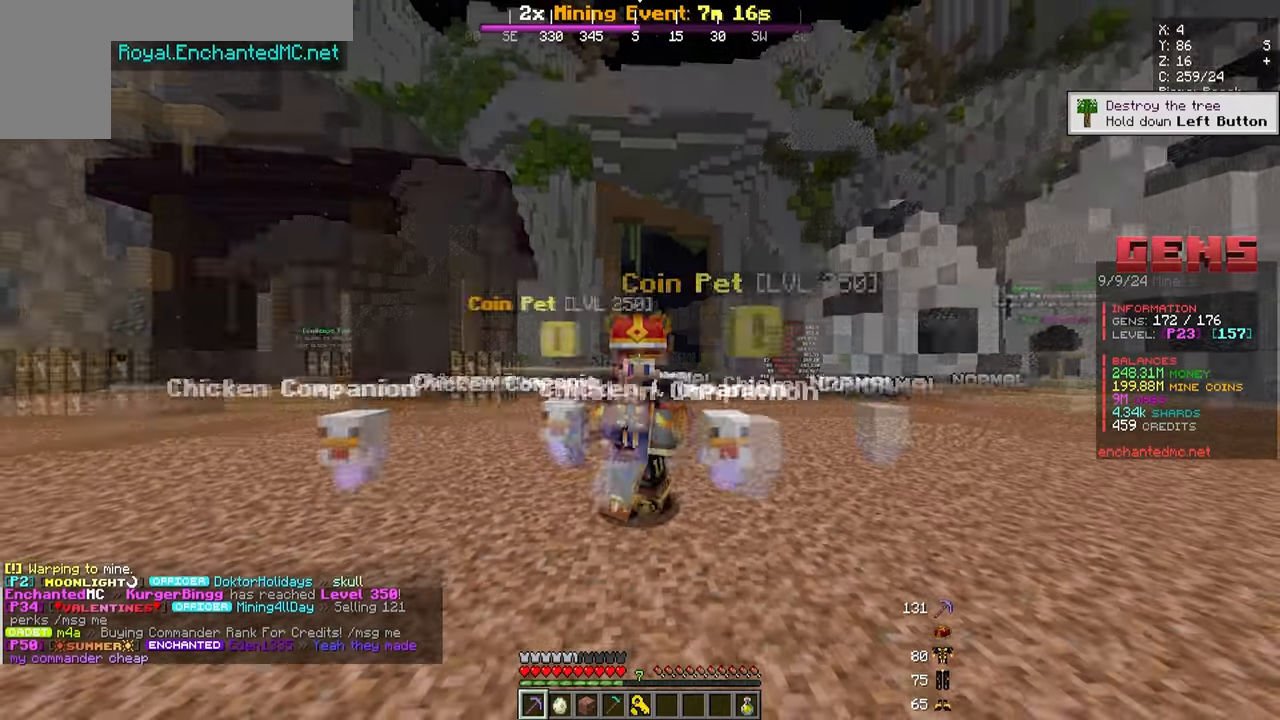
{"keys": [], "mouse": [], "events": [[83, "s", "up"], [333, "mouse_right", "down"], [500, "mouse_right", "up"]]}